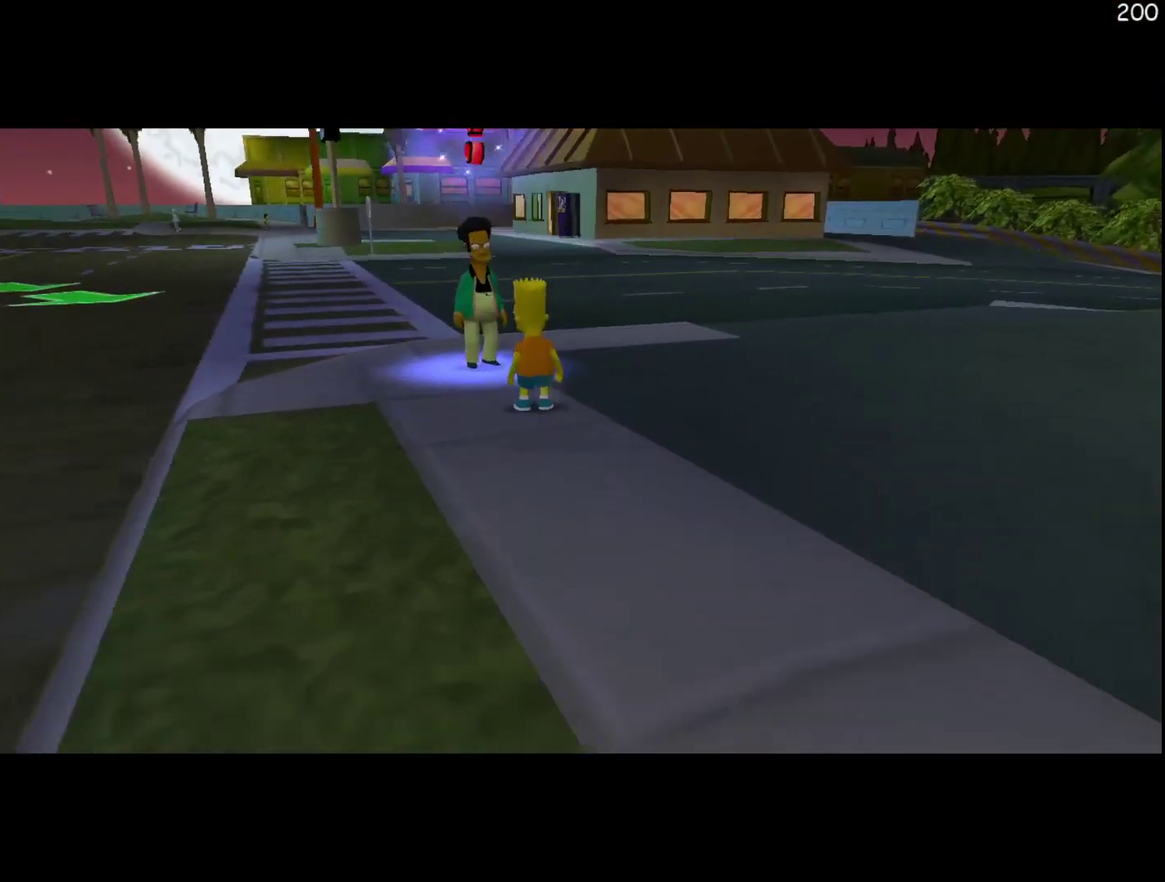
Gameplay with a controller (Xbox layout); each line is a JSON object with the inputs held at the frame after it. "events" lists button and stick changes between this image and that frame as [ms after this image, input, new state], when the widget could be followed in between. Not read: DPAD_DOWN DPAD_LEFT DPAD_RIGHT DPAD_UP L3 R3.
{"buttons": [], "left_stick": "up", "events": [[50, "left_stick", "up"]]}
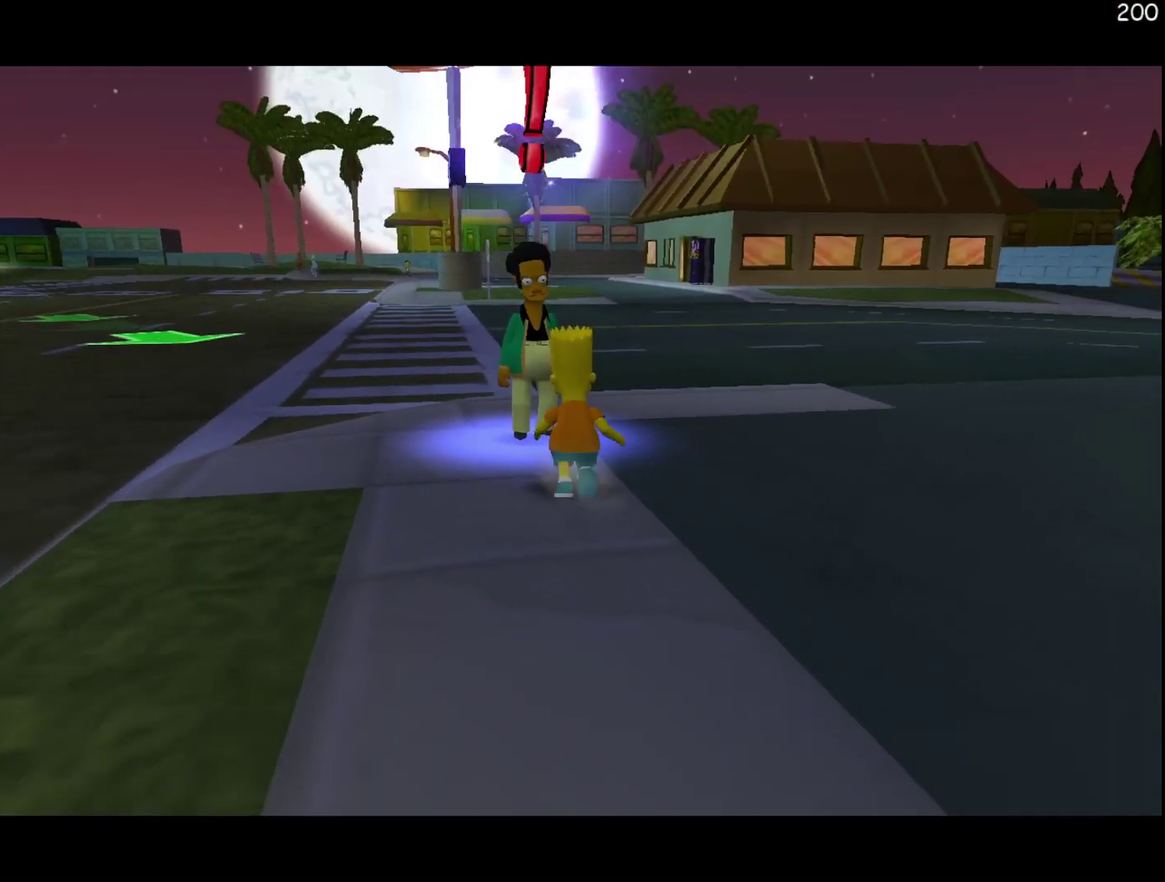
{"buttons": [], "left_stick": "center", "events": [[67, "left_stick", "center"], [217, "Y", "down"], [300, "Y", "up"], [367, "Y", "down"], [500, "Y", "up"]]}
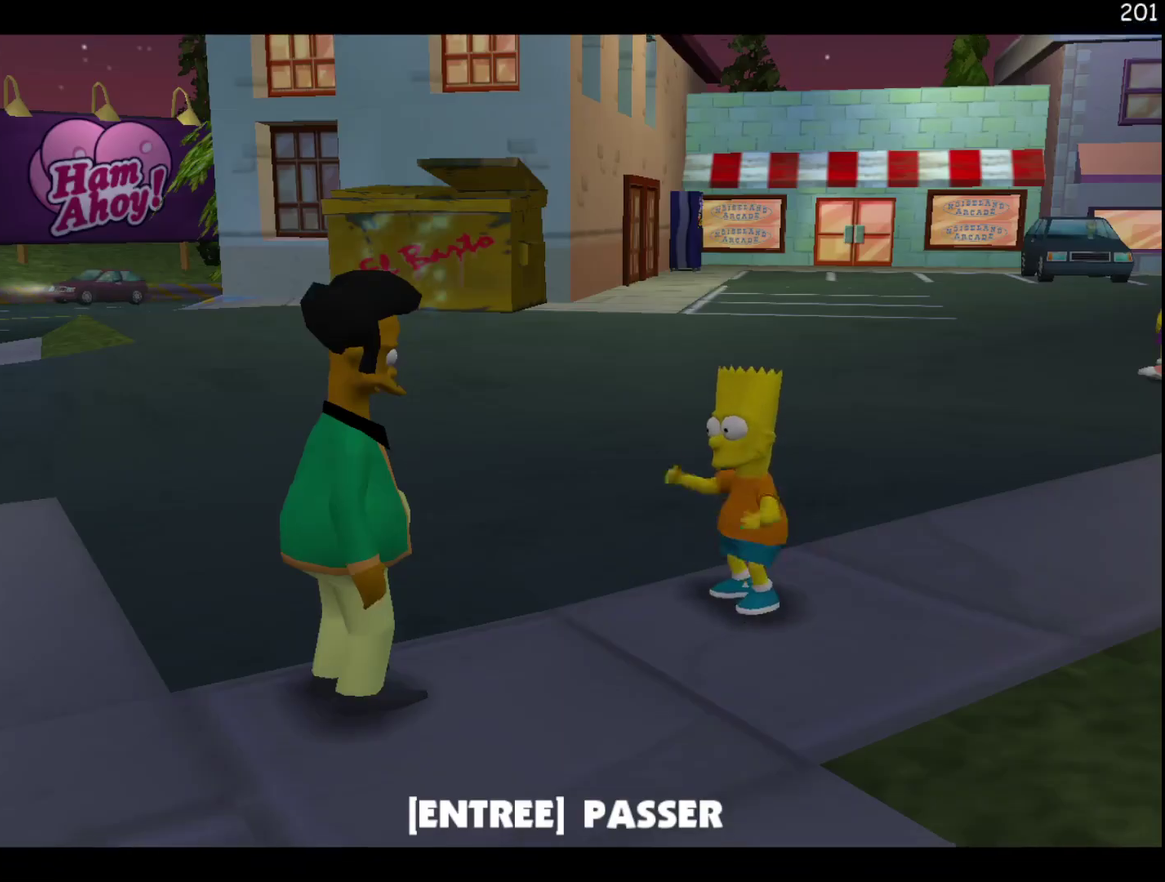
{"buttons": ["B"], "left_stick": "up-left", "events": [[350, "left_stick", "up-left"], [433, "B", "down"]]}
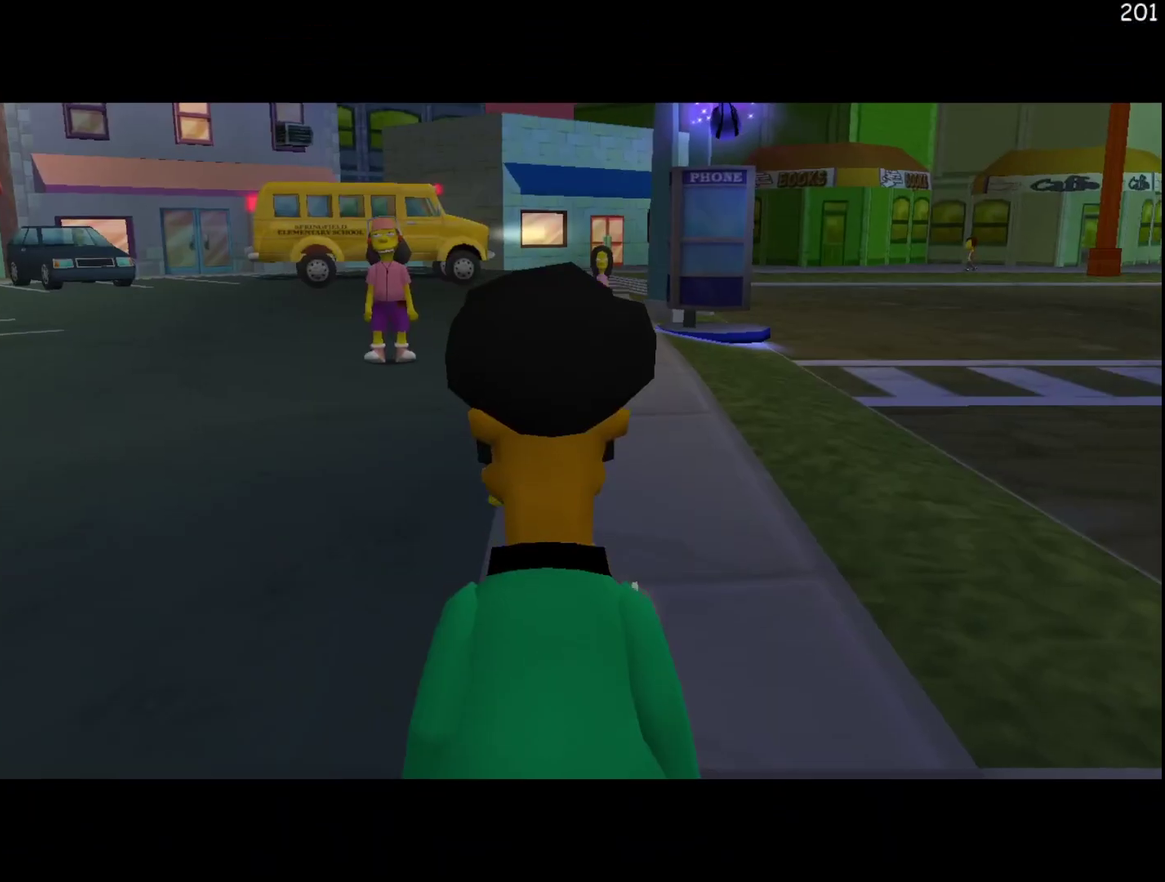
{"buttons": [], "left_stick": "up", "events": [[83, "B", "up"], [417, "left_stick", "up"]]}
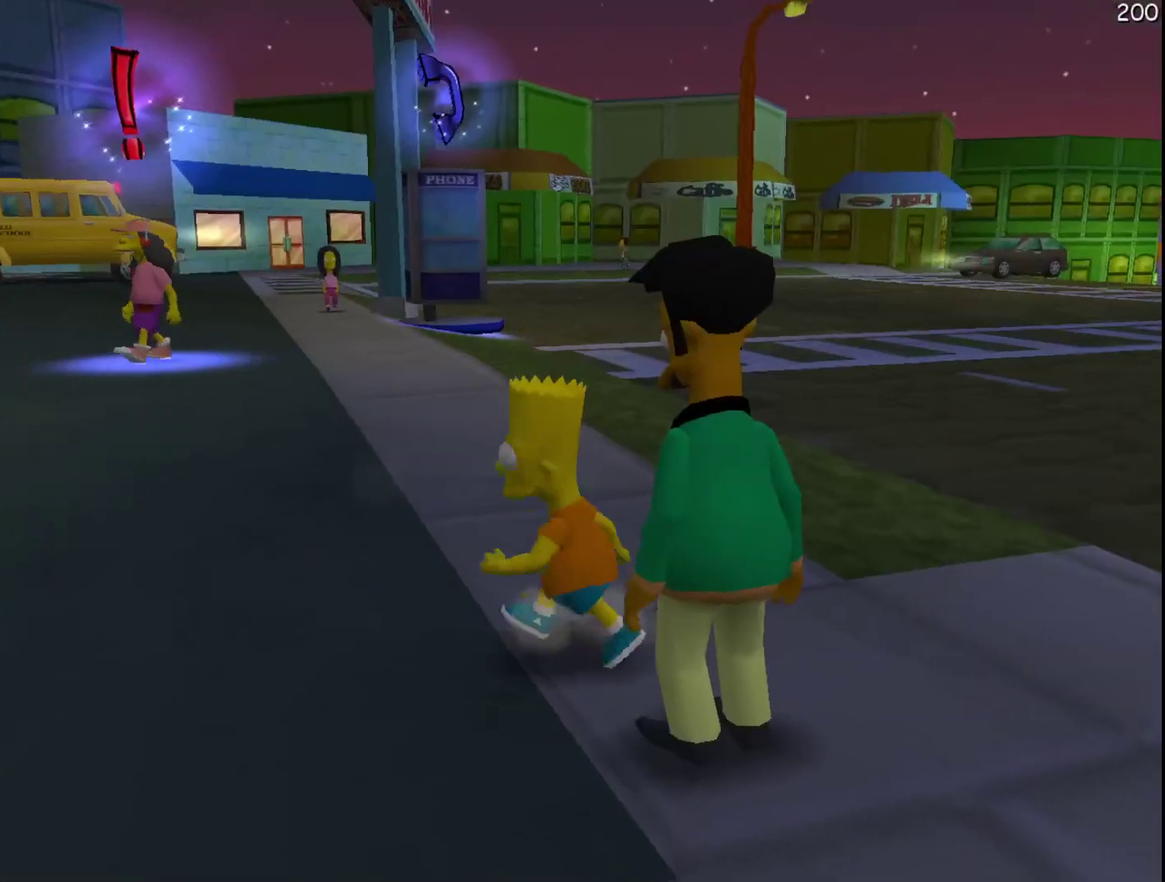
{"buttons": ["R2"], "left_stick": "up-left", "events": [[117, "R2", "down"], [250, "left_stick", "up-left"]]}
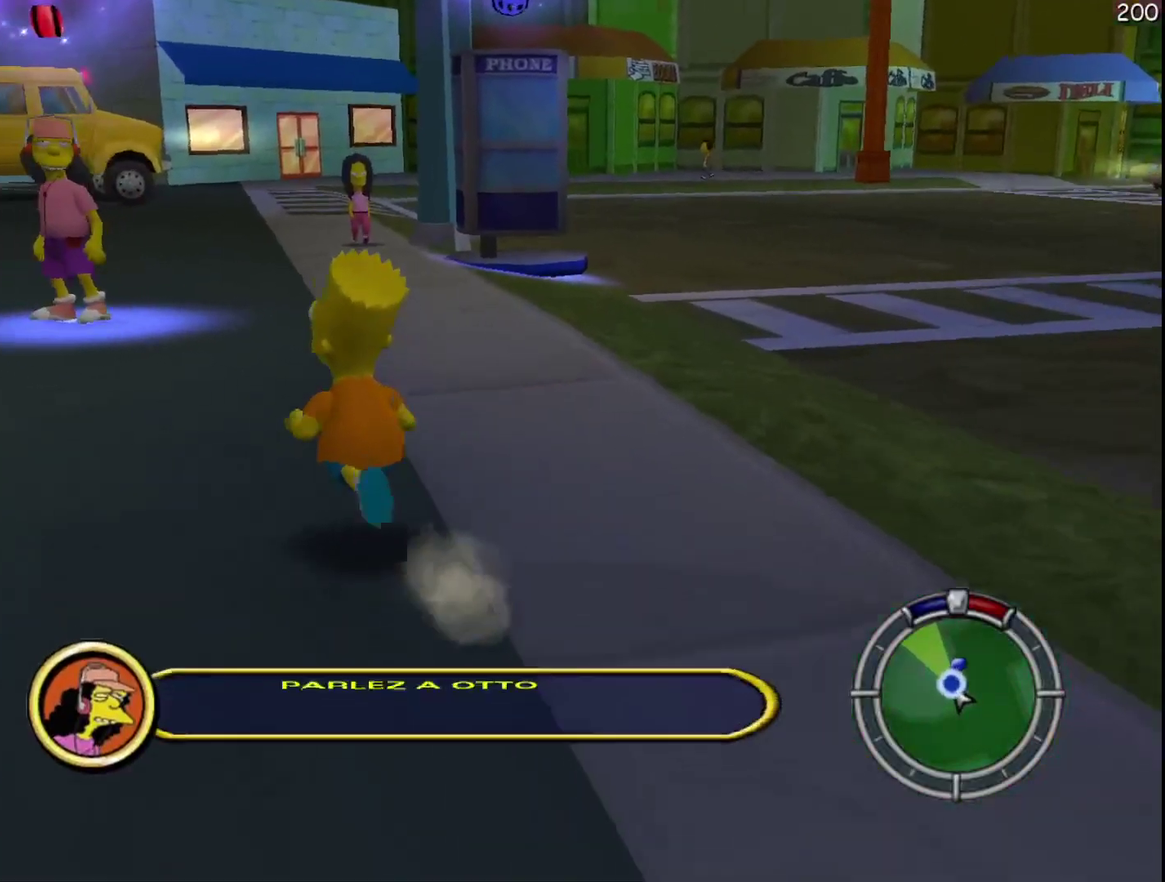
{"buttons": ["R2"], "left_stick": "up", "events": [[450, "left_stick", "up"]]}
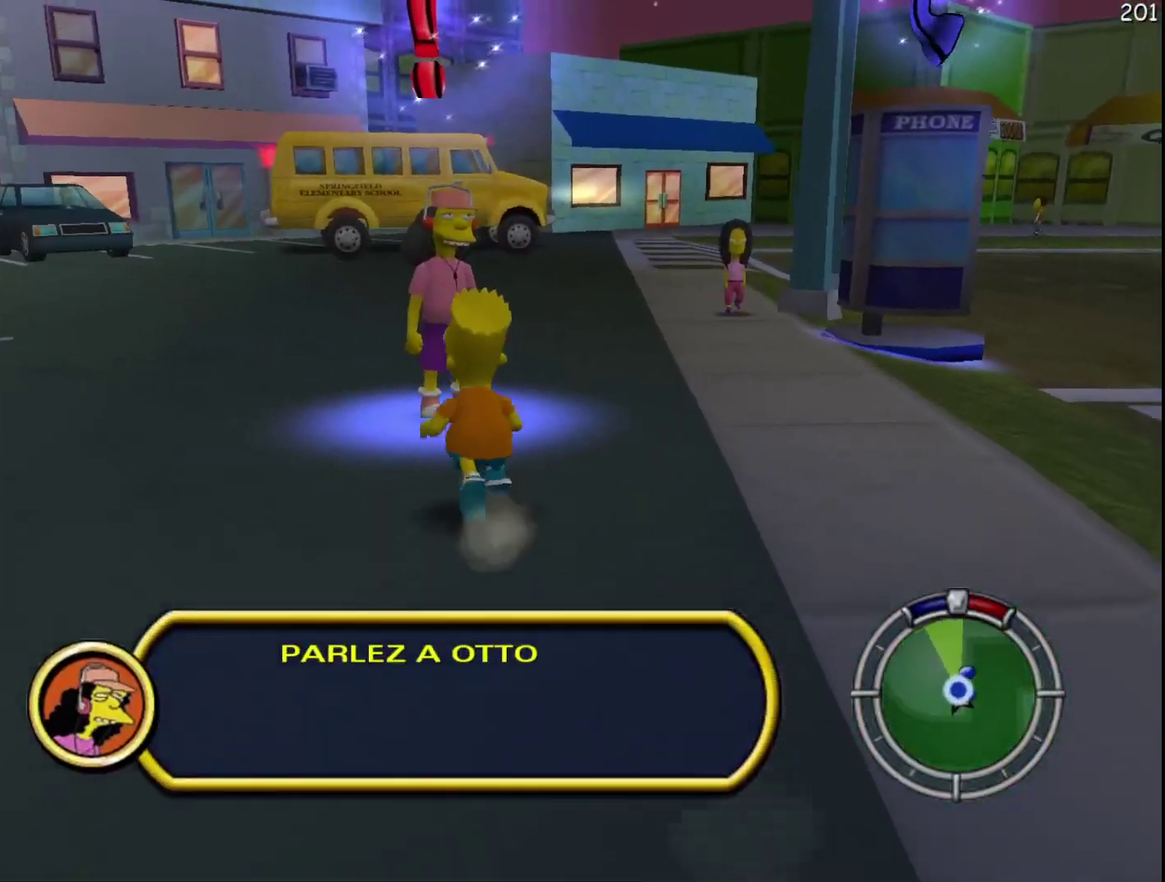
{"buttons": [], "left_stick": "center", "events": [[217, "Y", "down"], [250, "left_stick", "center"], [350, "R2", "up"], [400, "Y", "up"]]}
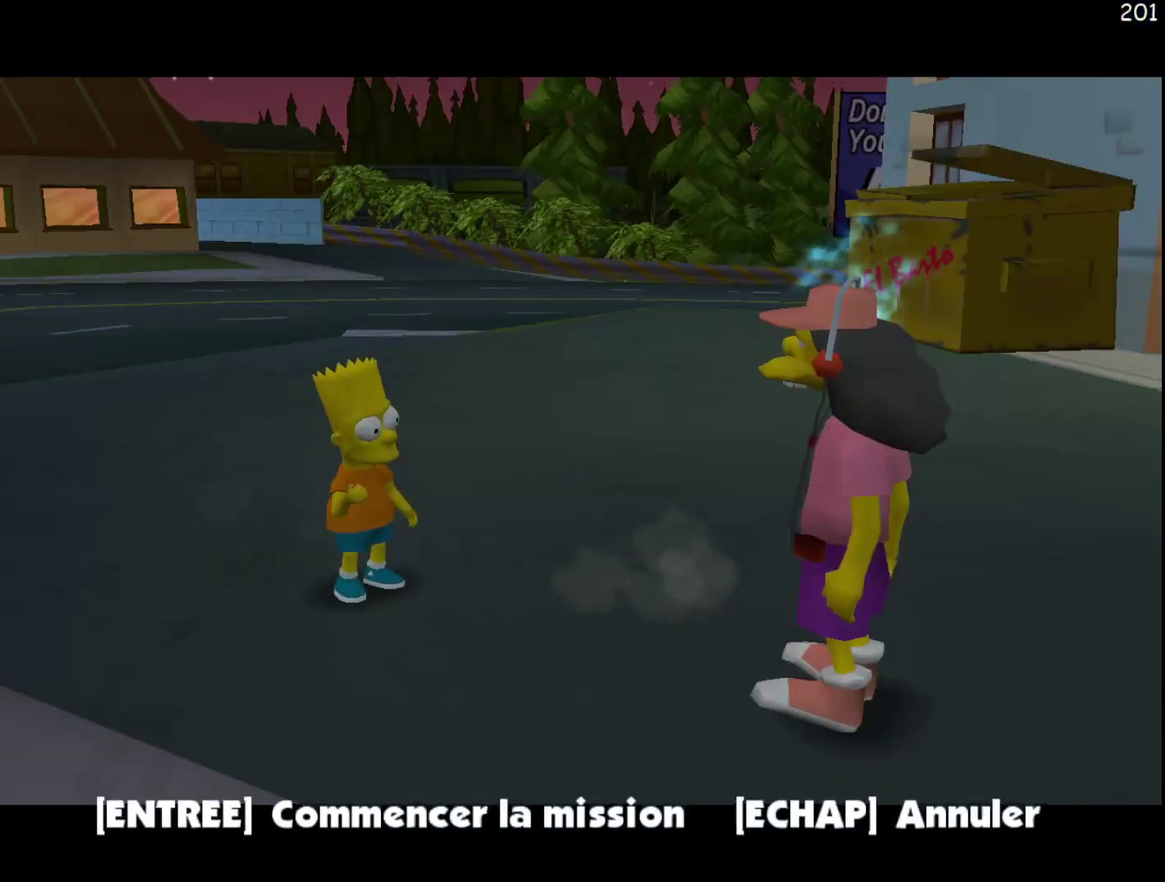
{"buttons": [], "left_stick": "down-right", "events": [[183, "left_stick", "down"], [233, "left_stick", "down-right"], [267, "B", "down"], [400, "B", "up"]]}
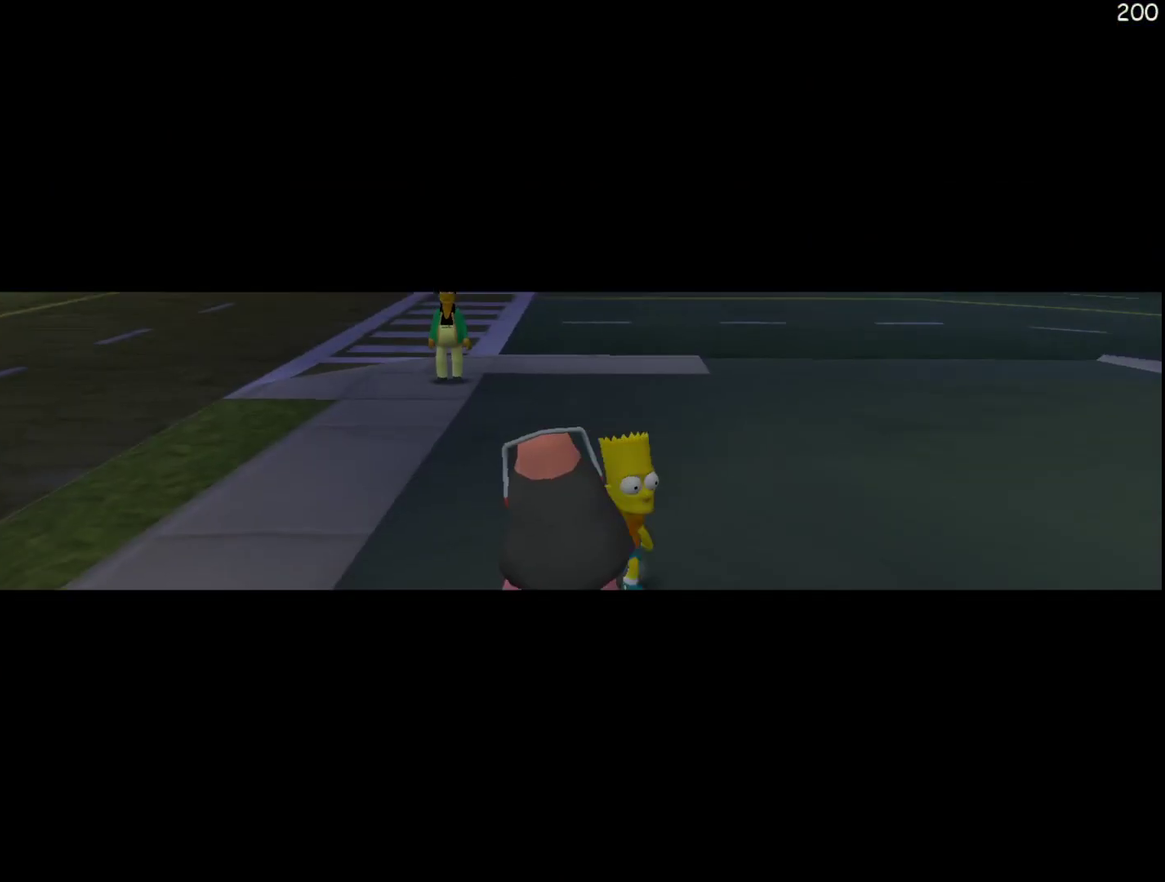
{"buttons": [], "left_stick": "down-right", "events": [[183, "B", "down"], [283, "B", "up"], [367, "B", "down"], [433, "B", "up"]]}
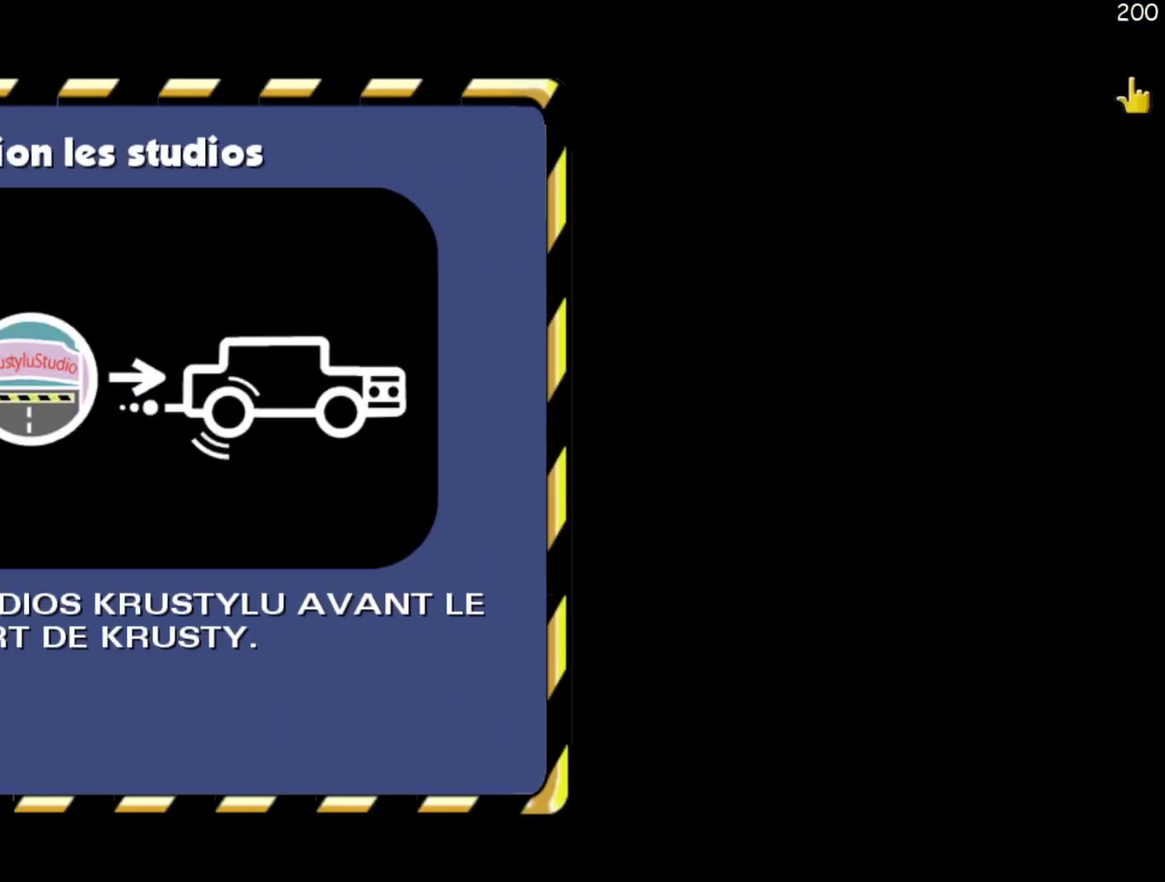
{"buttons": [], "left_stick": "down", "events": [[17, "B", "down"], [117, "B", "up"], [200, "B", "down"], [267, "B", "up"], [333, "B", "down"], [467, "B", "up"], [500, "left_stick", "down"]]}
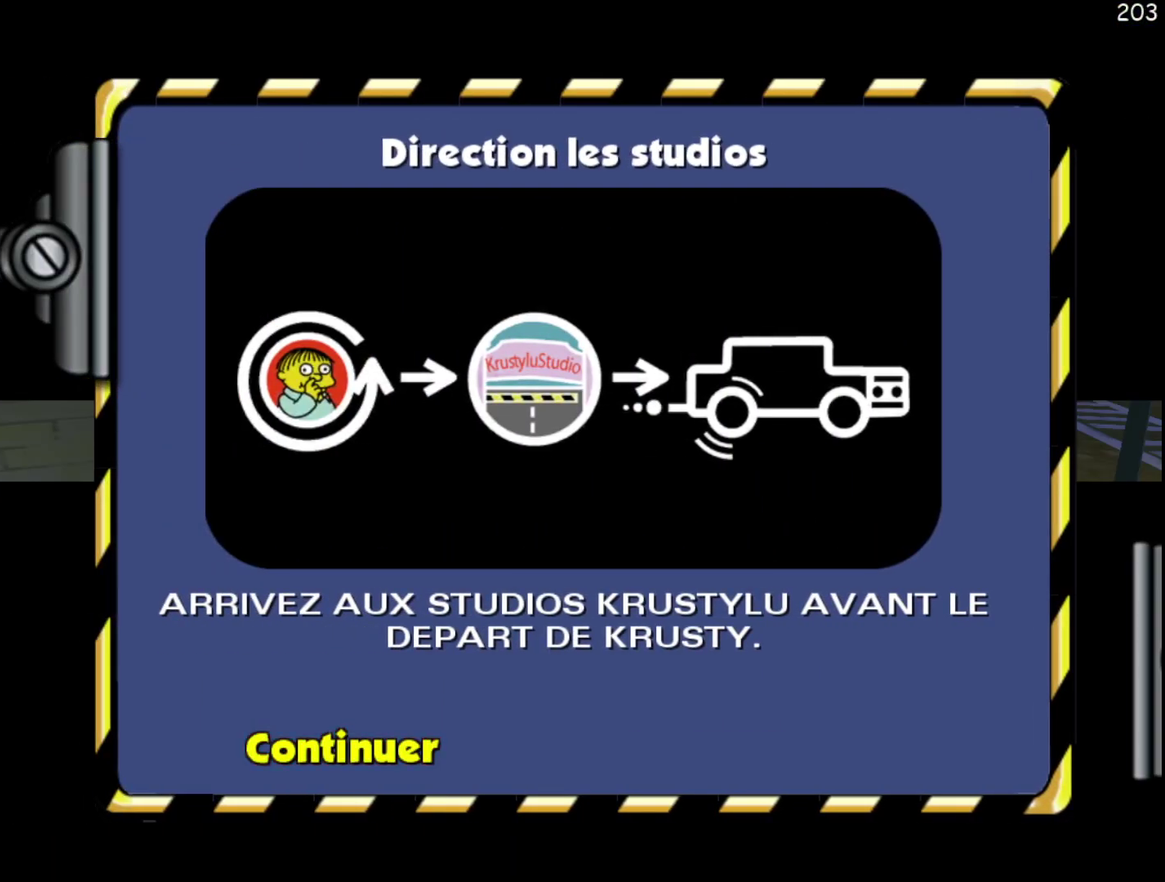
{"buttons": [], "left_stick": "center", "events": [[133, "left_stick", "center"]]}
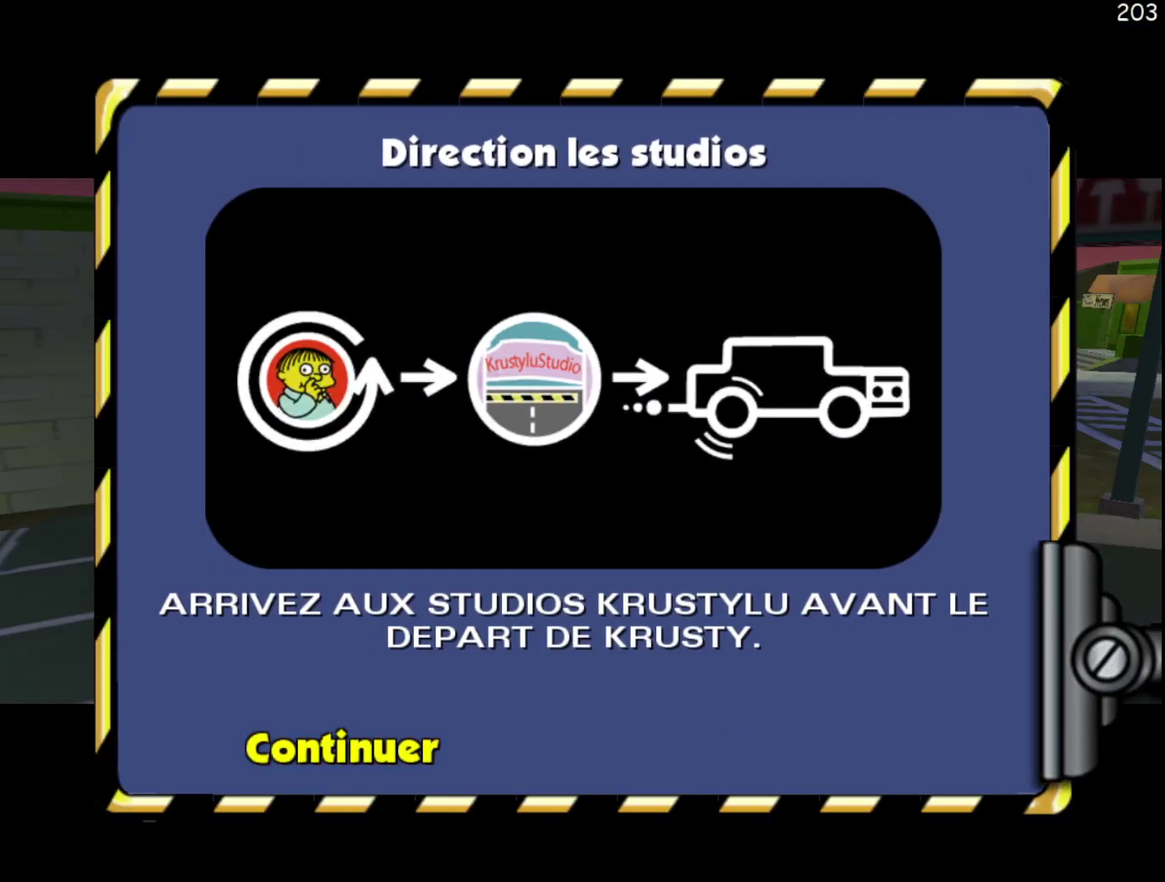
{"buttons": [], "left_stick": "center", "events": []}
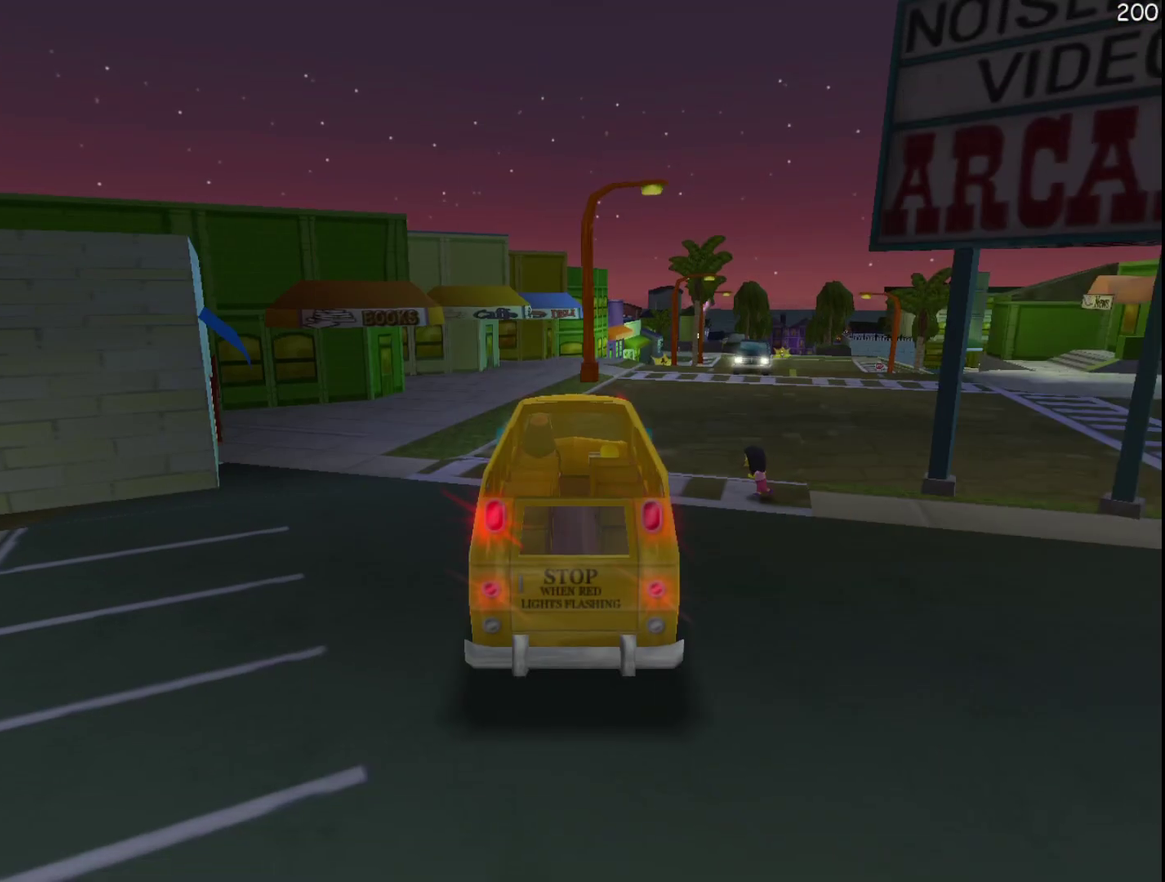
{"buttons": [], "left_stick": "center", "events": []}
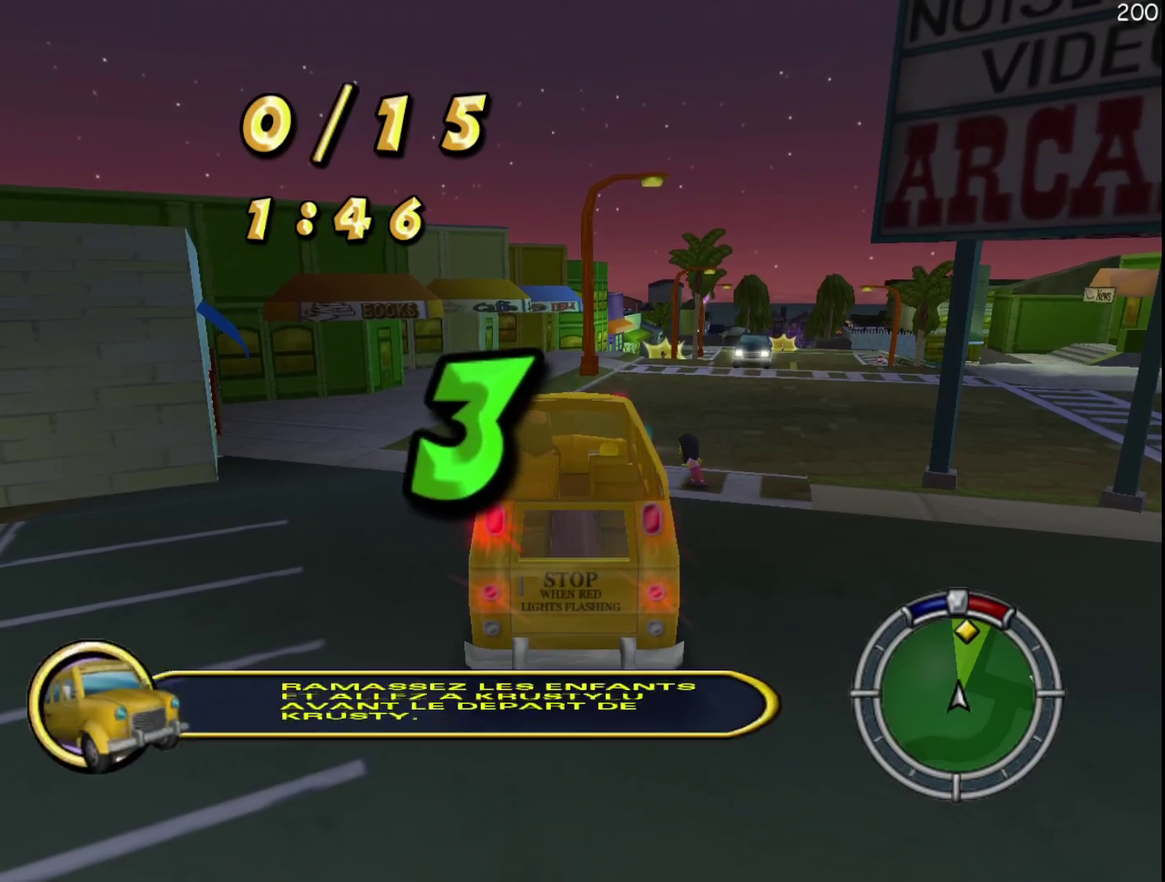
{"buttons": [], "left_stick": "center", "events": []}
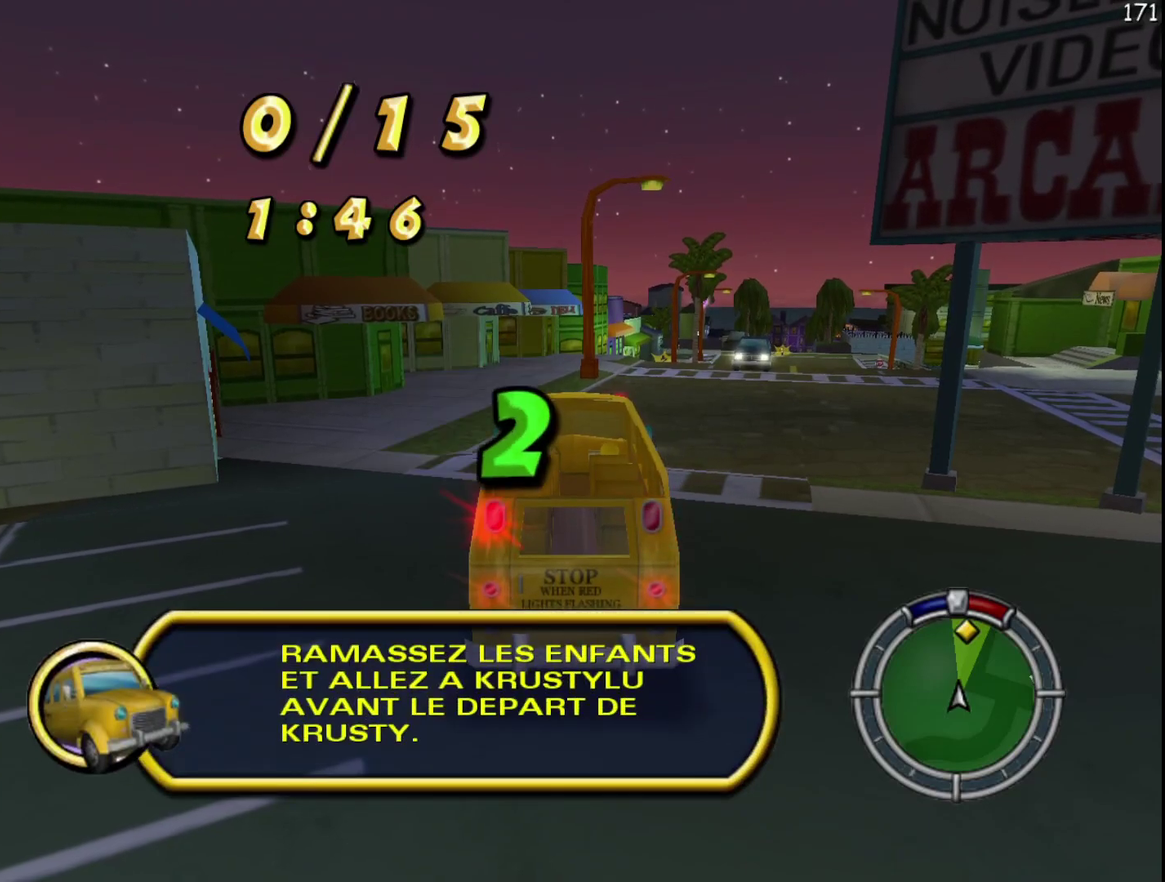
{"buttons": ["R2"], "left_stick": "center", "events": [[333, "R2", "down"]]}
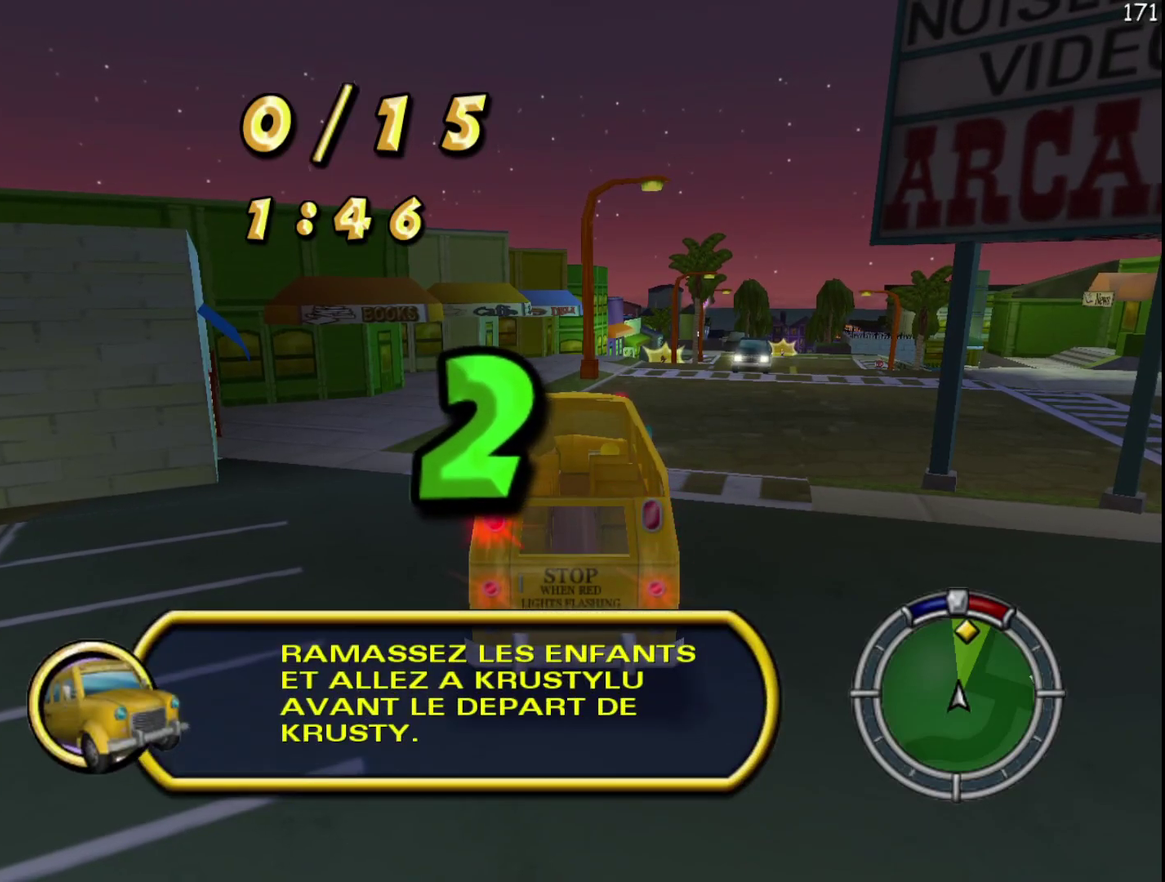
{"buttons": ["R2"], "left_stick": "center", "events": []}
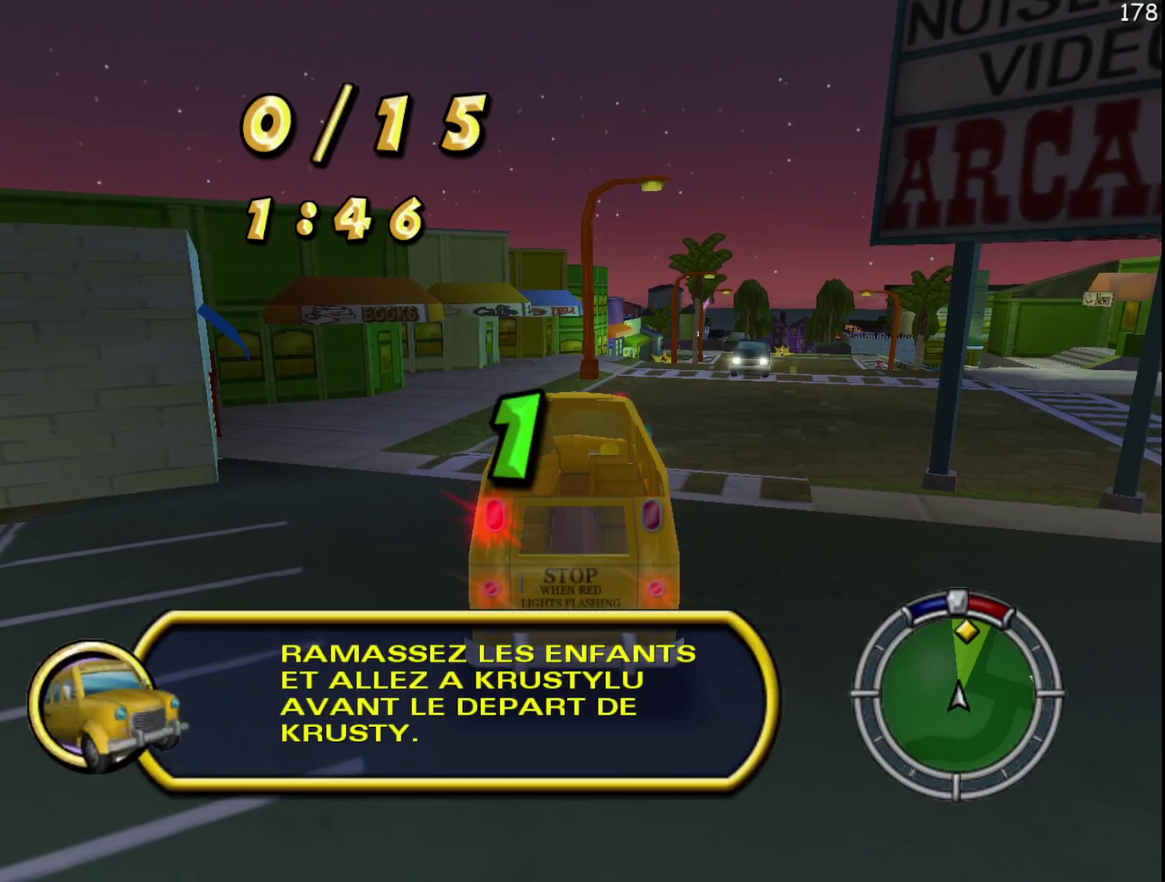
{"buttons": ["R2"], "left_stick": "center", "events": []}
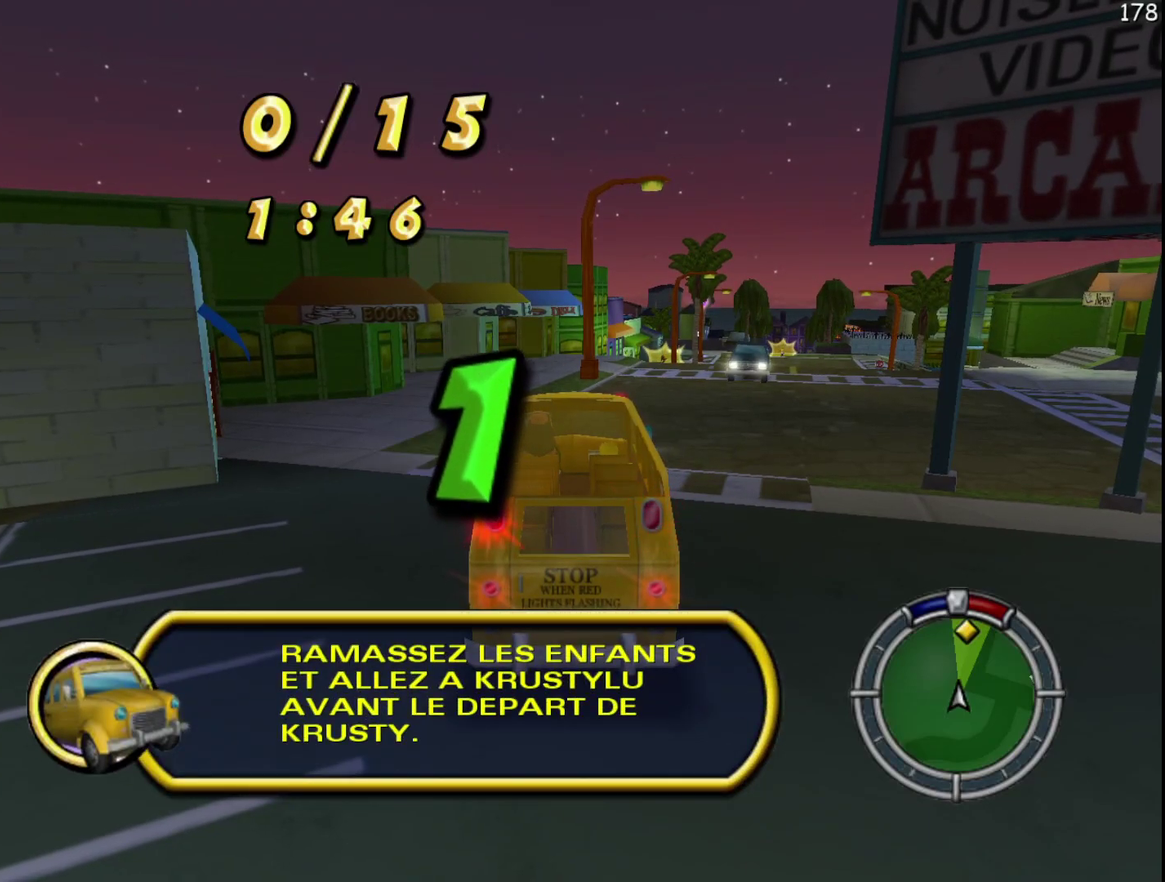
{"buttons": ["R2"], "left_stick": "center", "events": []}
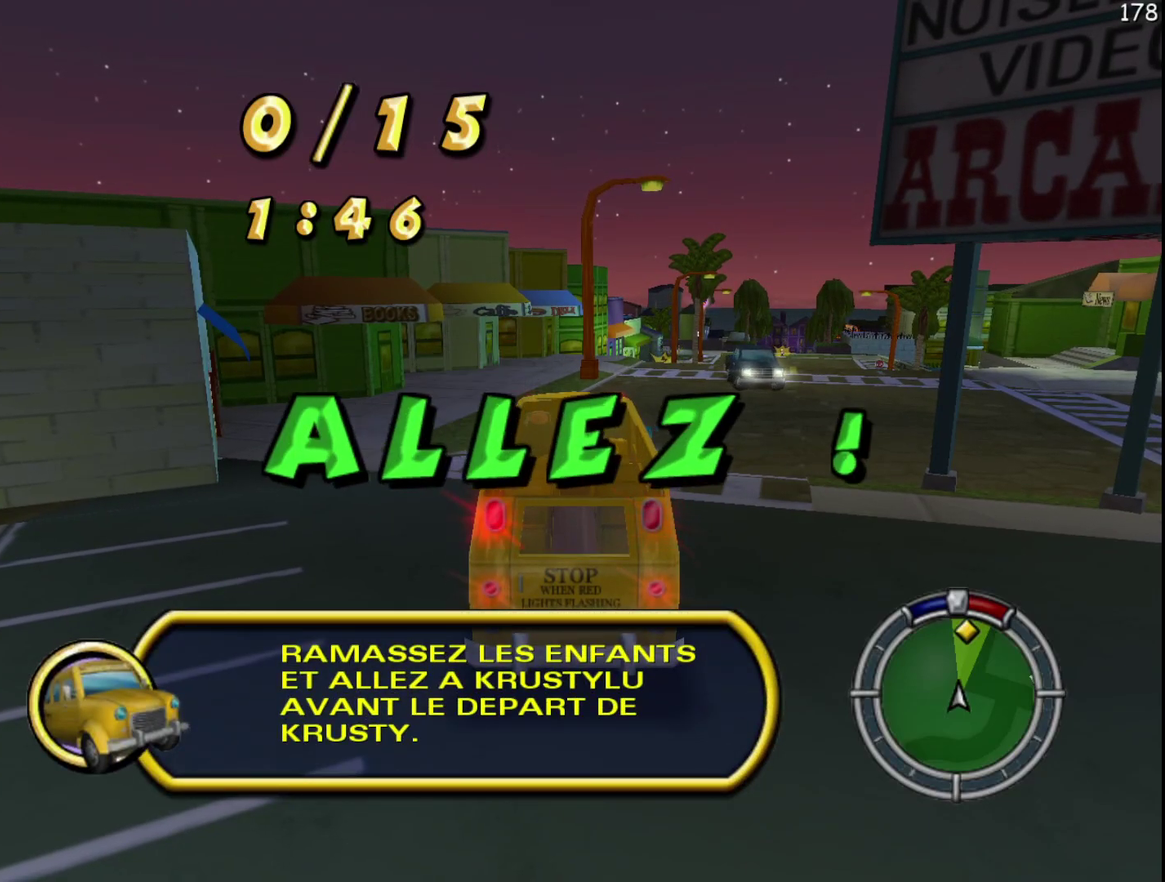
{"buttons": ["R2"], "left_stick": "center", "events": [[400, "X", "down"], [500, "X", "up"]]}
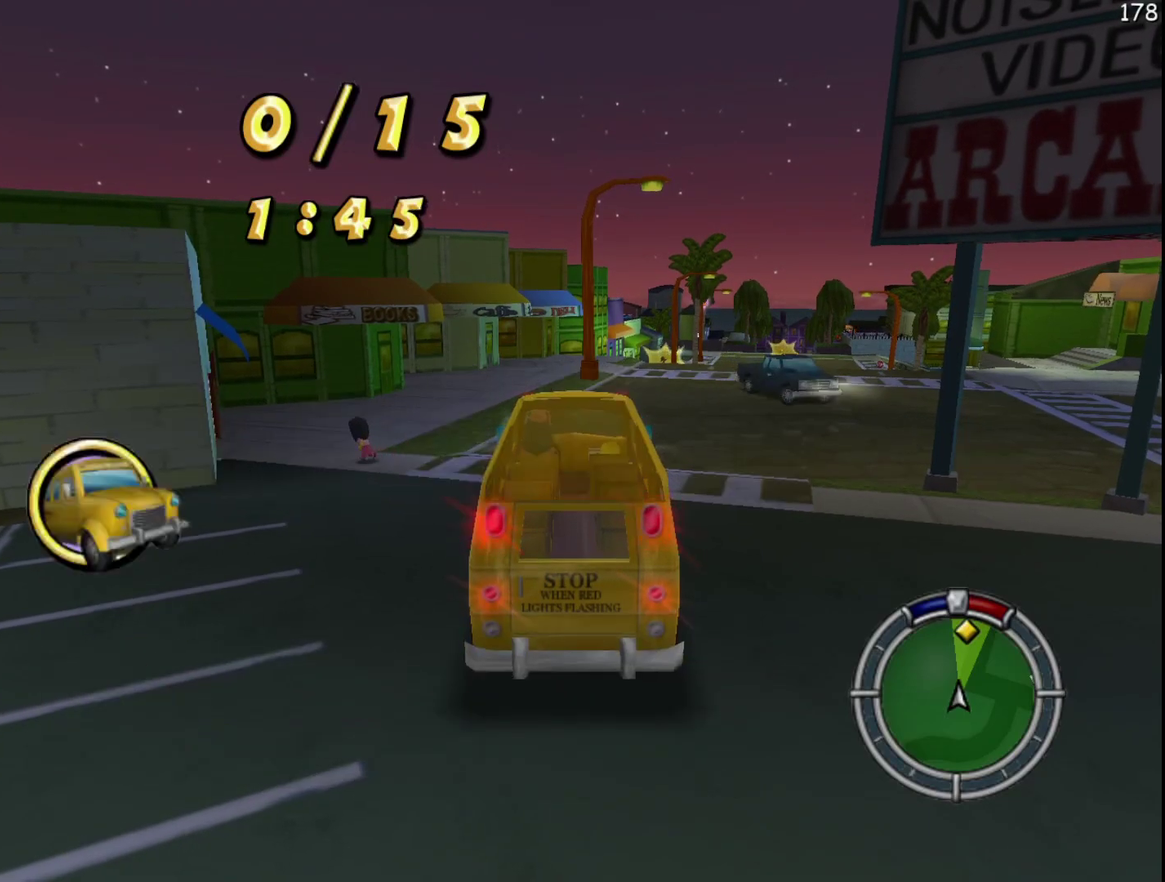
{"buttons": ["R2"], "left_stick": "center", "events": []}
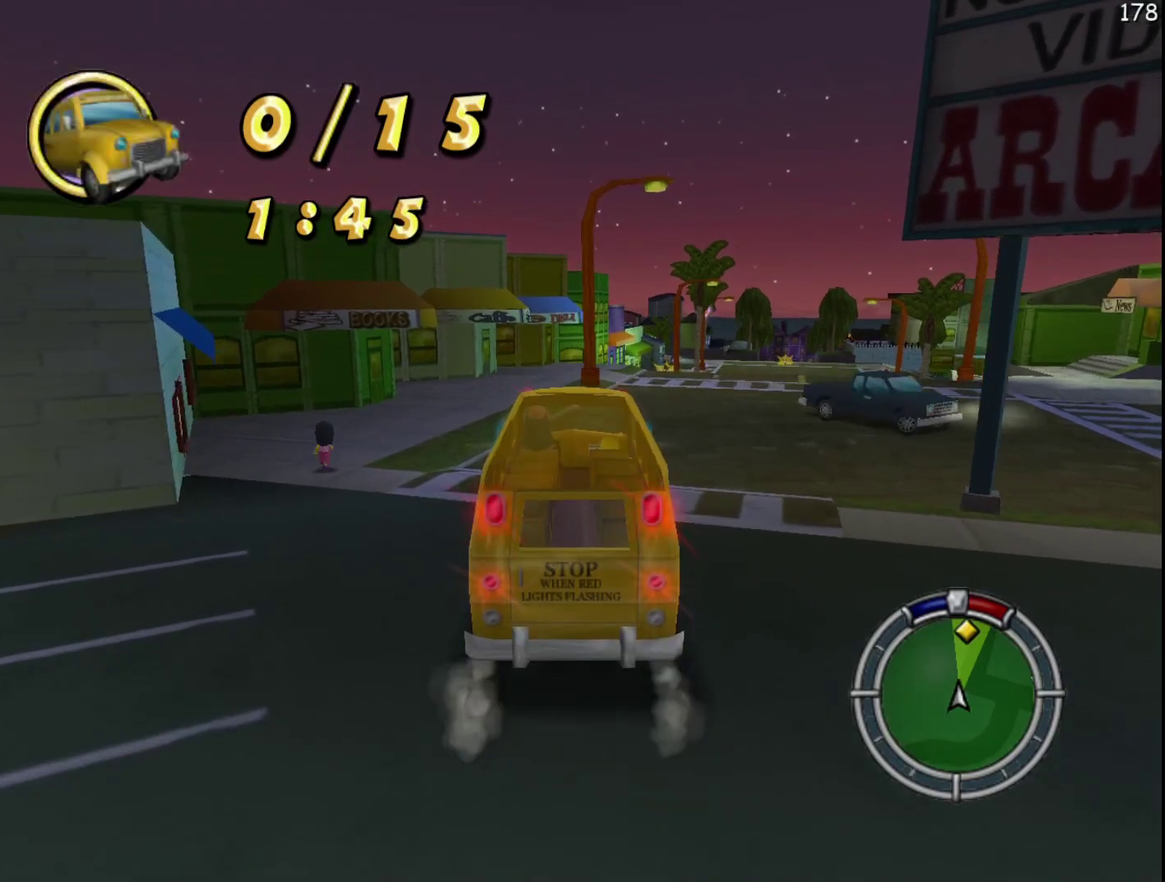
{"buttons": ["R2"], "left_stick": "center", "events": [[100, "left_stick", "right"], [233, "R1", "down"], [333, "R1", "up"], [350, "left_stick", "center"]]}
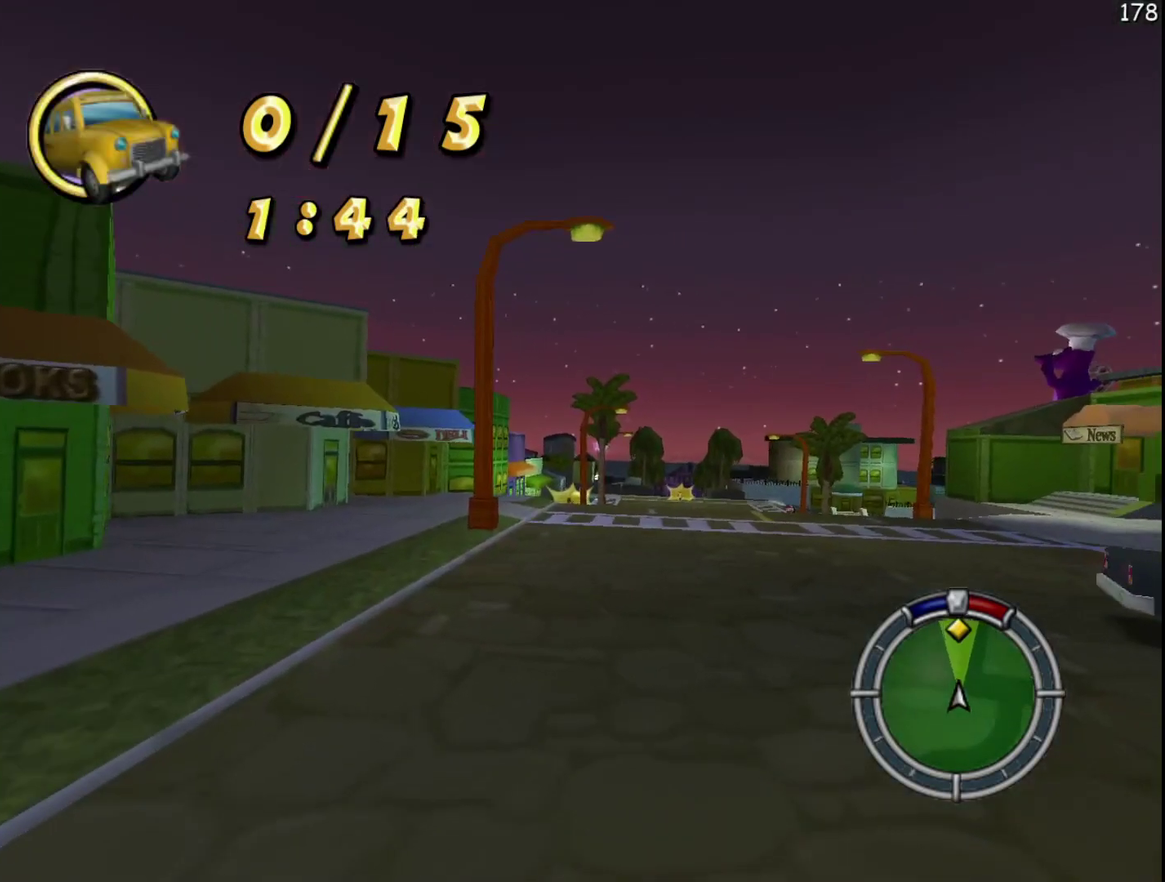
{"buttons": ["R2"], "left_stick": "center", "events": []}
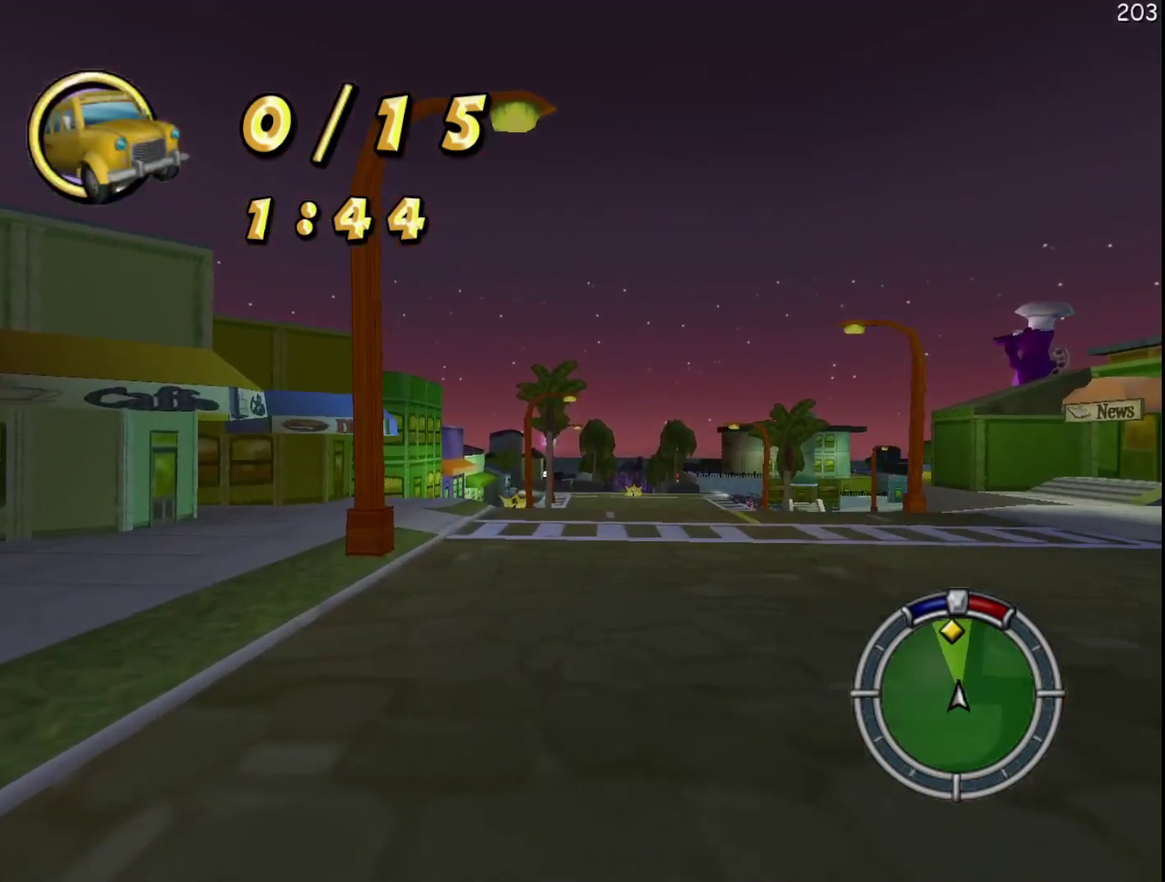
{"buttons": ["R2"], "left_stick": "center", "events": []}
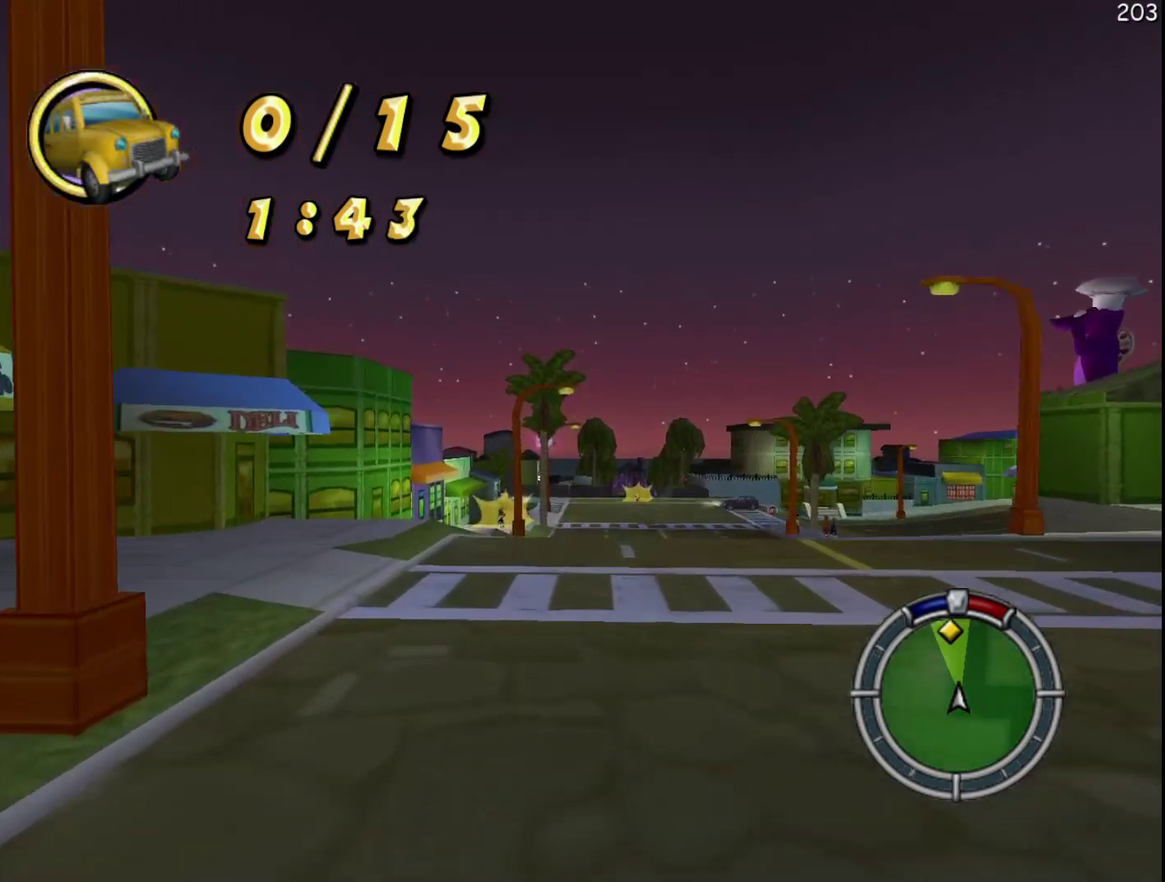
{"buttons": ["R2"], "left_stick": "left", "events": [[400, "left_stick", "left"]]}
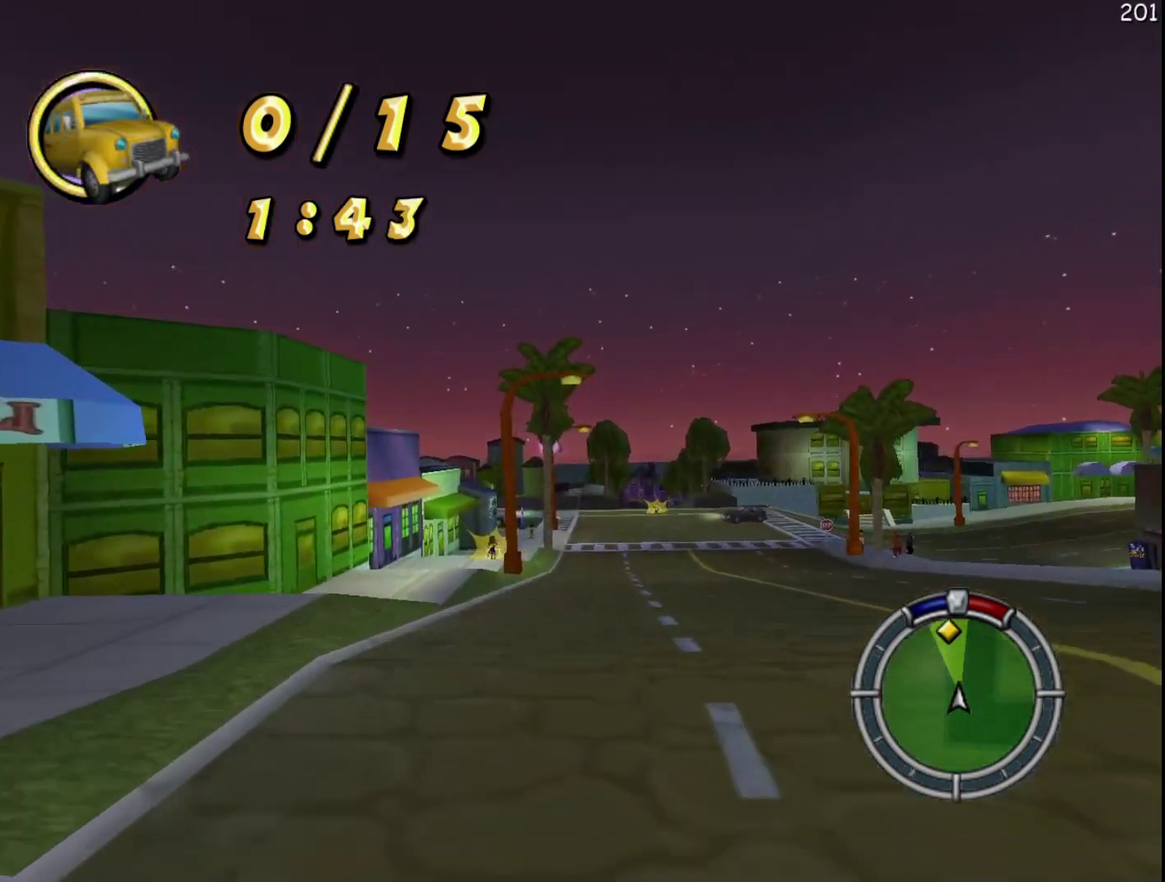
{"buttons": ["R2"], "left_stick": "center", "events": [[33, "left_stick", "center"]]}